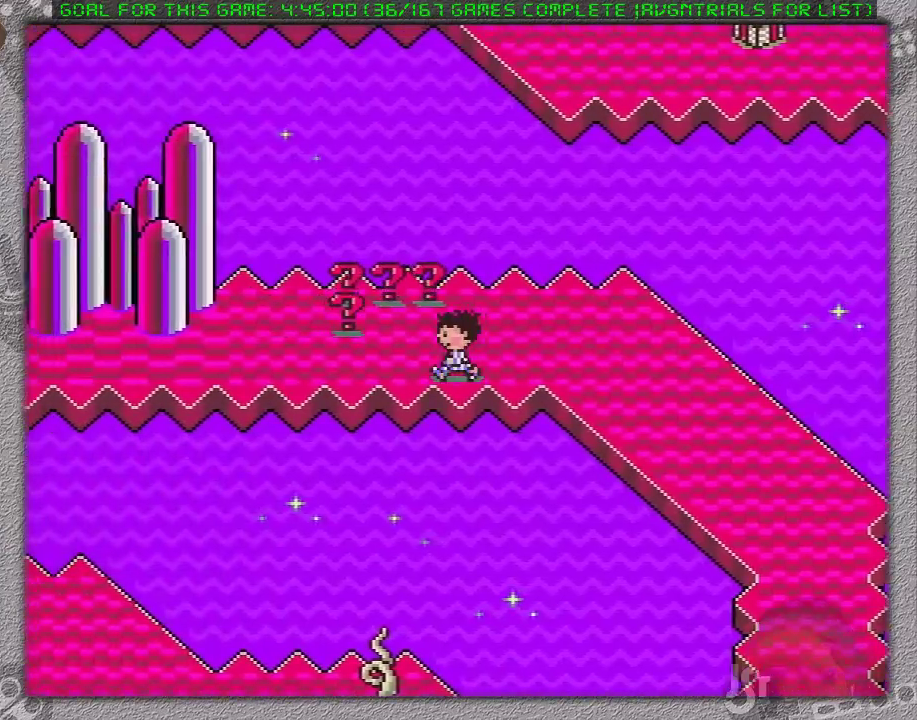
Gameplay with a controller (Nintendo layout); each line is a JSON object with the inputs held at the frame after it. "events" lists button and stick changes between this image and that frame as [ms after this image, input, new state], when the widget could be followed in between. Not read: L3 R3.
{"buttons": ["DPAD_UP"], "events": [[233, "DPAD_LEFT", "up"]]}
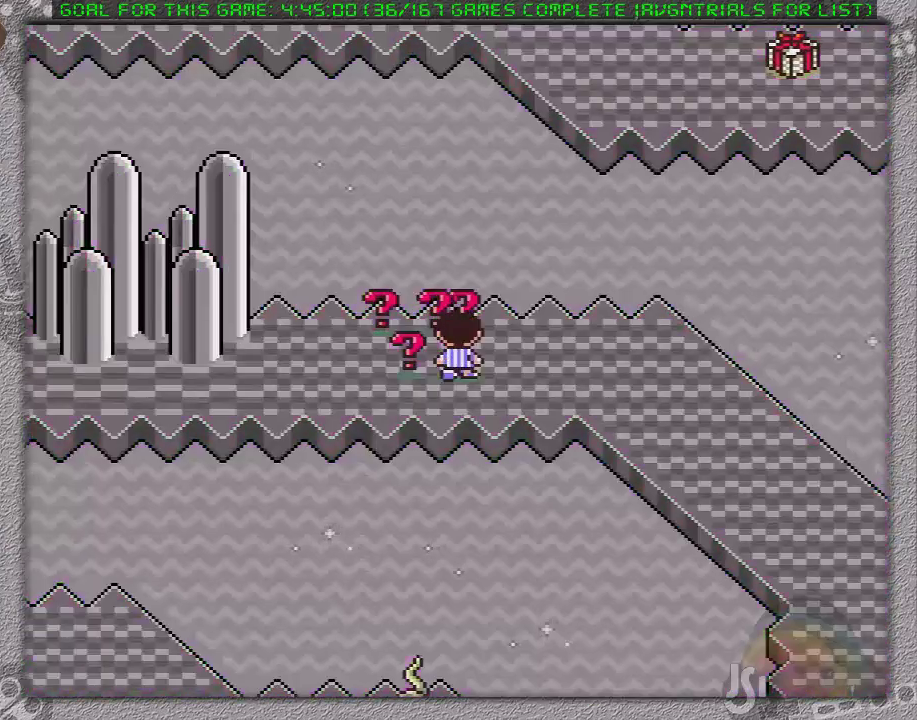
{"buttons": [], "events": [[400, "DPAD_UP", "up"]]}
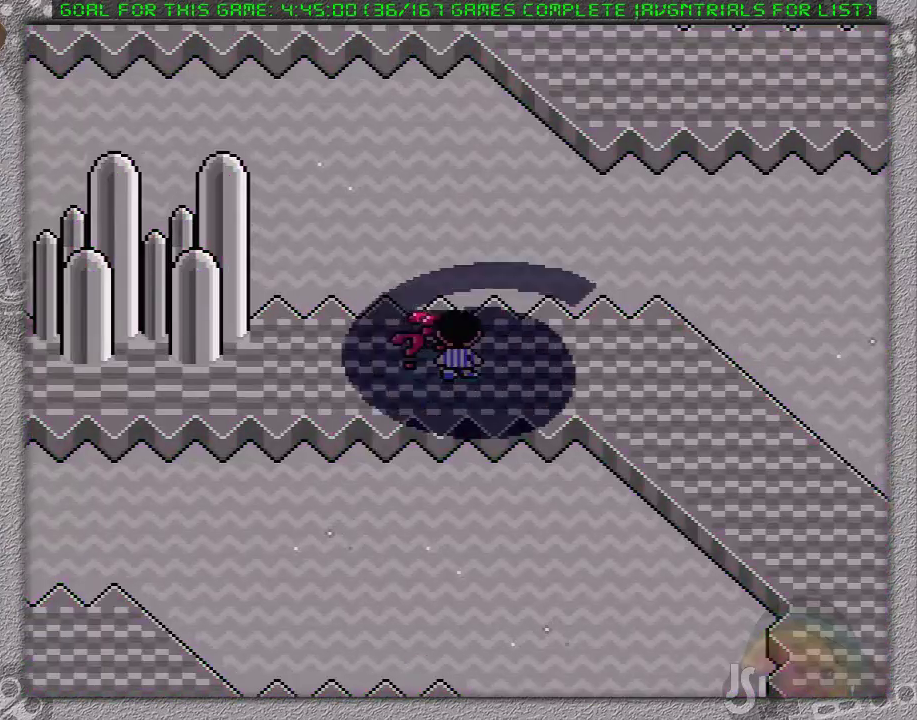
{"buttons": [], "events": []}
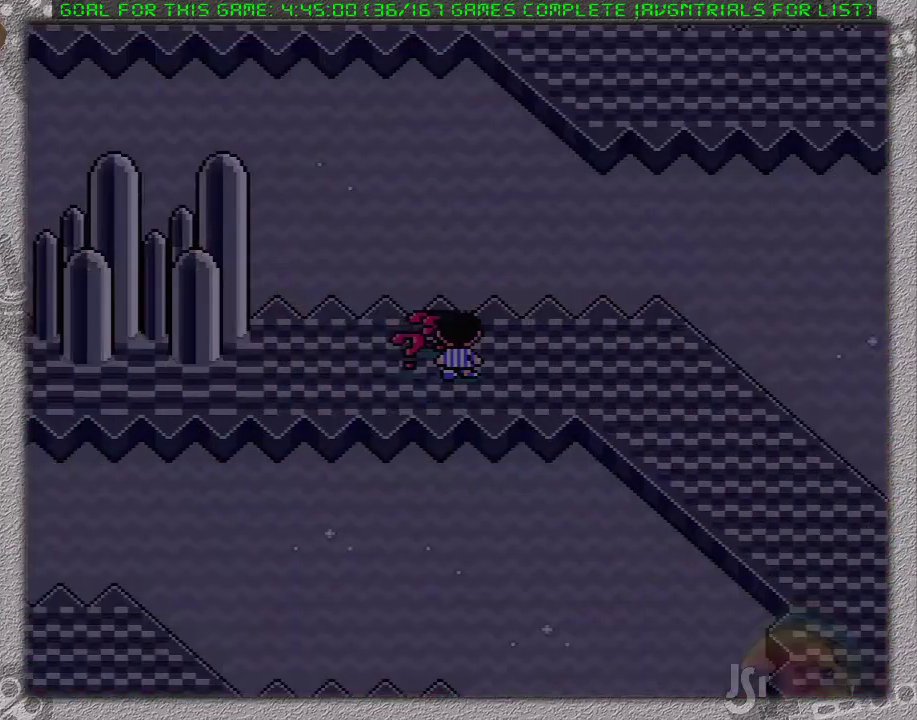
{"buttons": [], "events": []}
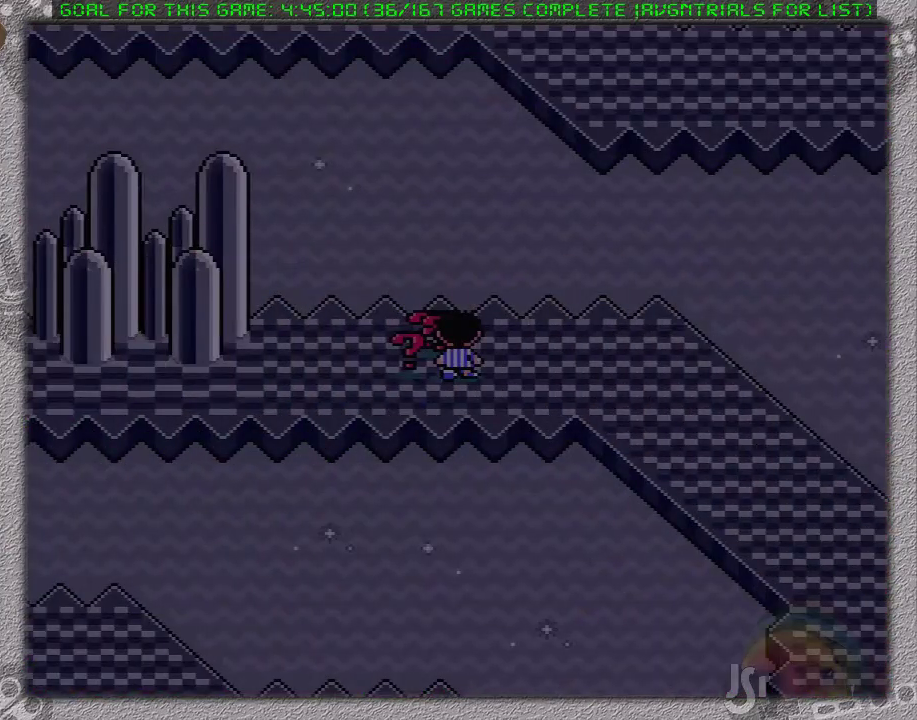
{"buttons": [], "events": [[233, "A", "down"], [333, "A", "up"], [400, "A", "down"], [483, "A", "up"]]}
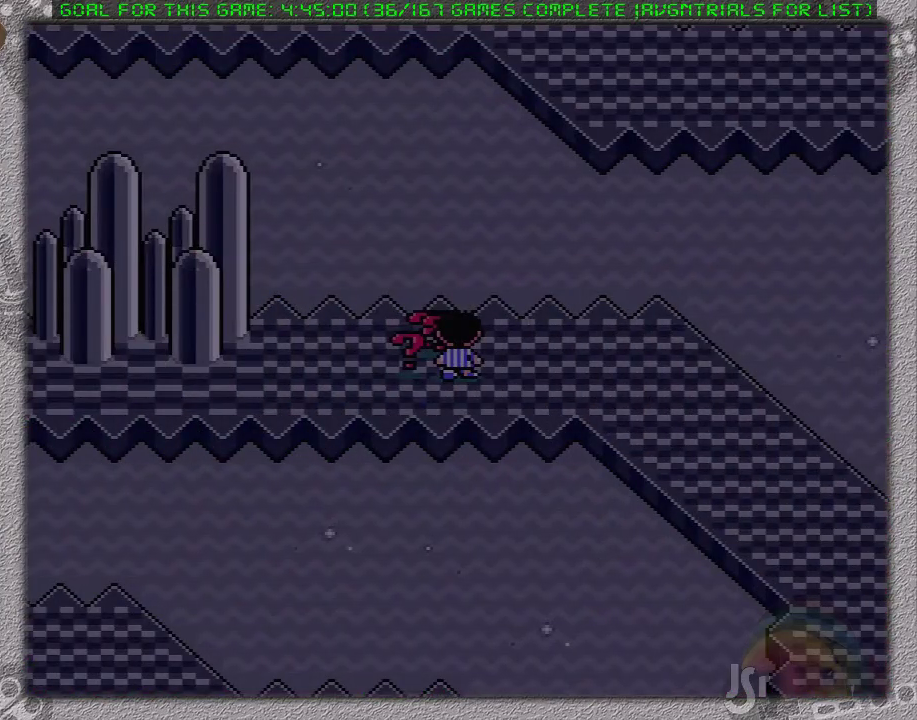
{"buttons": ["A", "L1"], "events": [[83, "A", "down"], [167, "A", "up"], [233, "A", "down"], [333, "A", "up"], [333, "L1", "down"], [400, "A", "down"], [433, "L1", "up"], [483, "L1", "down"]]}
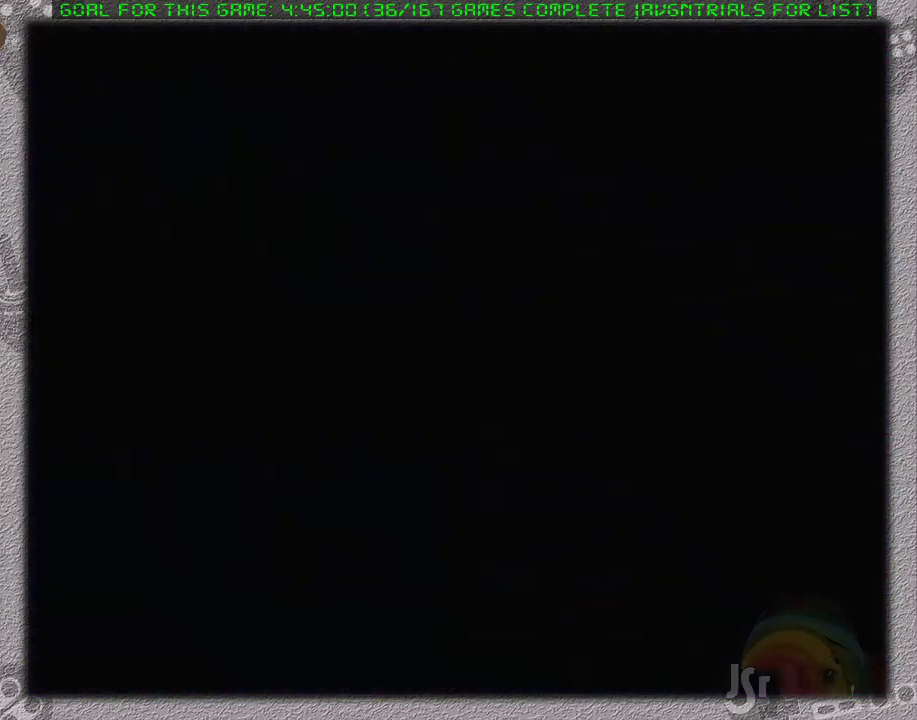
{"buttons": ["A", "L1"], "events": [[117, "L1", "up"], [167, "L1", "down"], [250, "L1", "up"], [283, "A", "up"], [367, "A", "down"], [367, "L1", "down"], [450, "A", "up"], [450, "L1", "up"], [500, "A", "down"], [500, "L1", "down"]]}
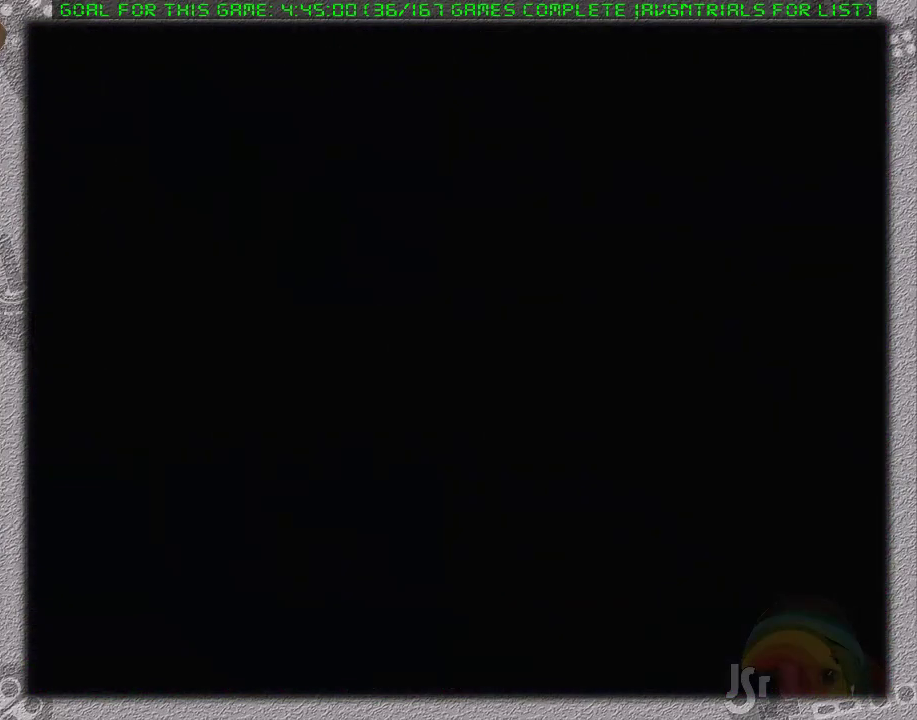
{"buttons": [], "events": [[33, "A", "up"], [100, "L1", "up"]]}
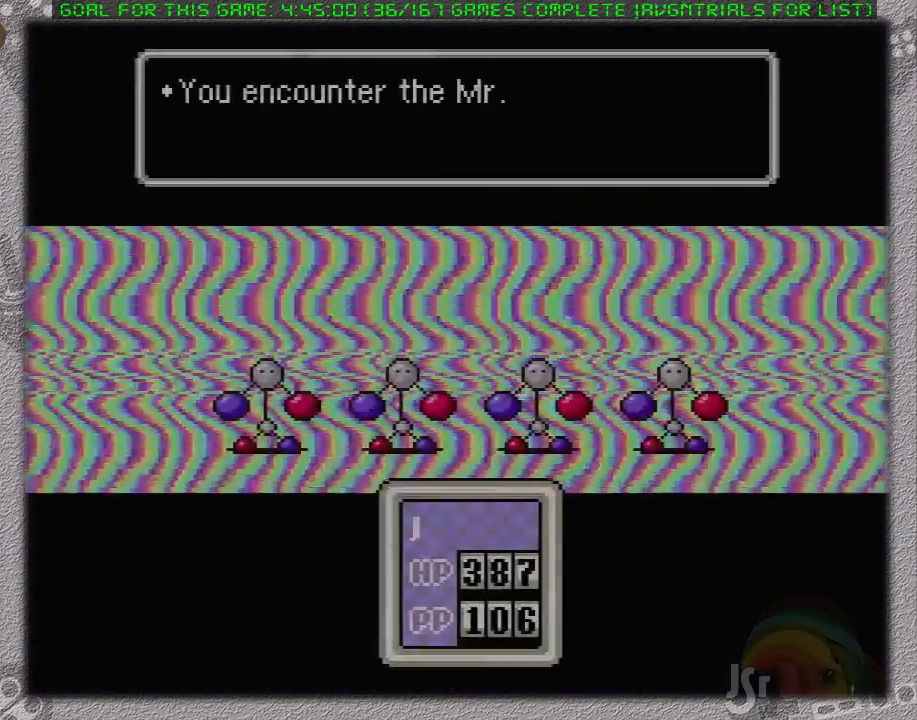
{"buttons": ["A"], "events": [[417, "A", "down"]]}
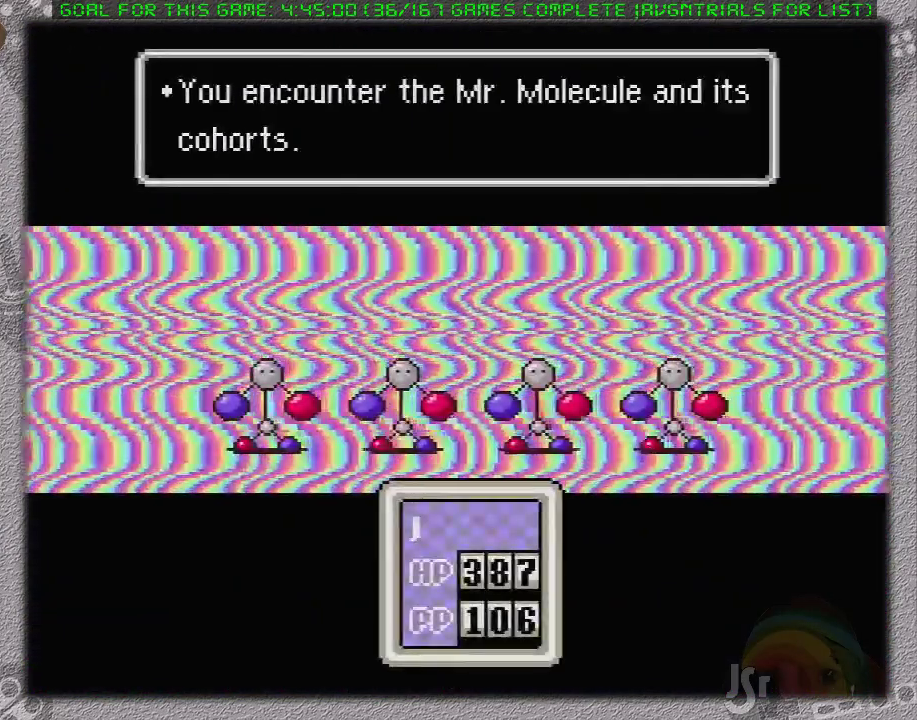
{"buttons": ["A"], "events": [[17, "A", "up"], [150, "DPAD_DOWN", "down"], [200, "DPAD_DOWN", "up"], [333, "DPAD_LEFT", "down"], [400, "A", "down"], [417, "DPAD_LEFT", "up"]]}
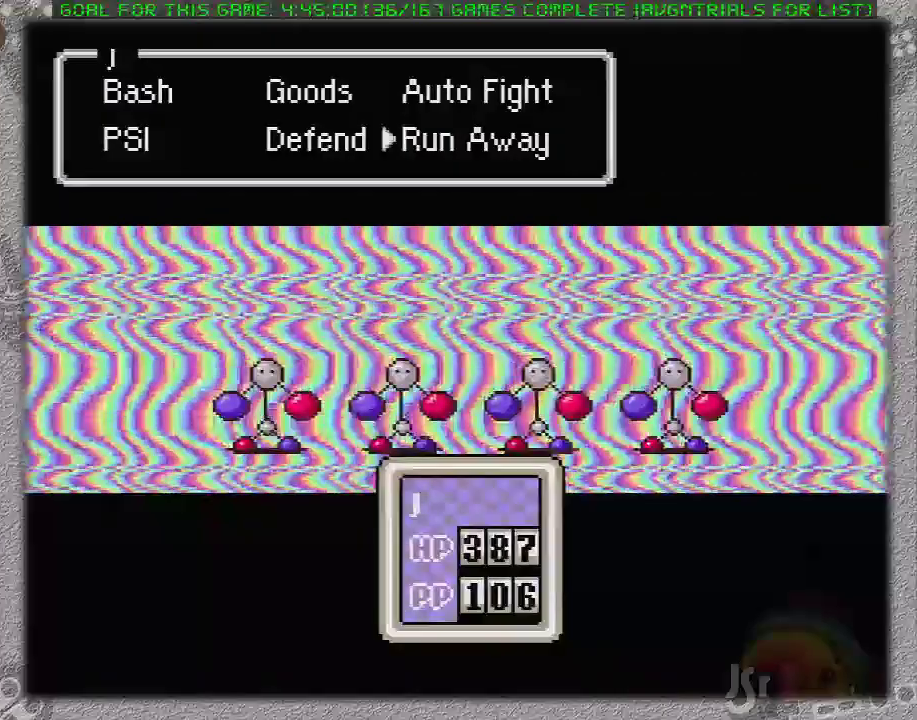
{"buttons": ["A", "L1"], "events": [[167, "L1", "down"], [233, "L1", "up"], [367, "L1", "down"], [433, "L1", "up"], [483, "L1", "down"]]}
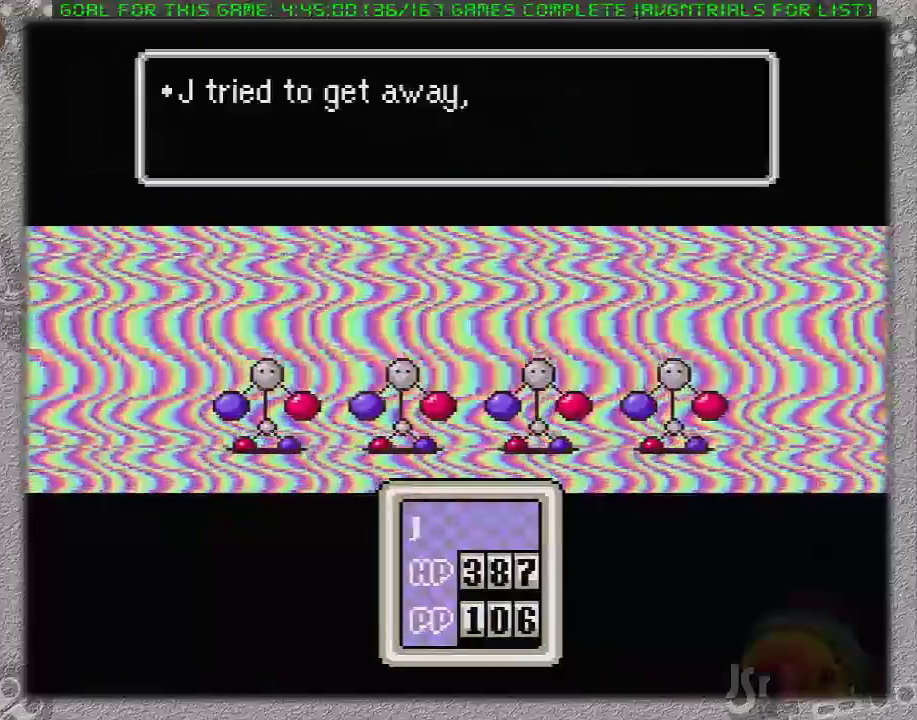
{"buttons": ["A"], "events": [[50, "L1", "up"], [150, "L1", "down"], [200, "L1", "up"], [267, "L1", "down"], [367, "L1", "up"]]}
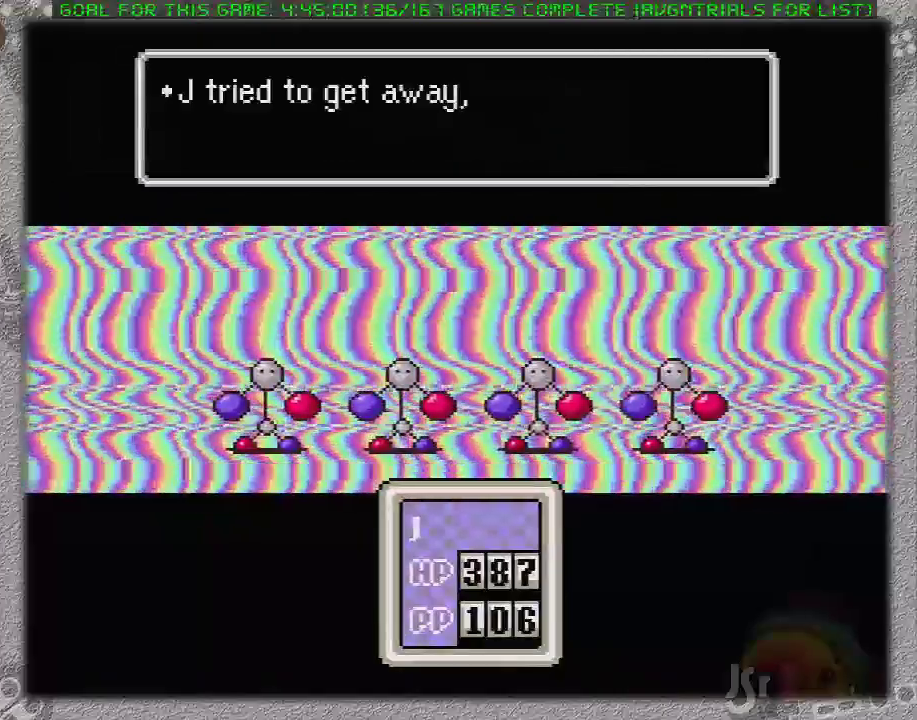
{"buttons": ["A"], "events": [[200, "L1", "down"], [267, "L1", "up"], [367, "L1", "down"], [433, "L1", "up"]]}
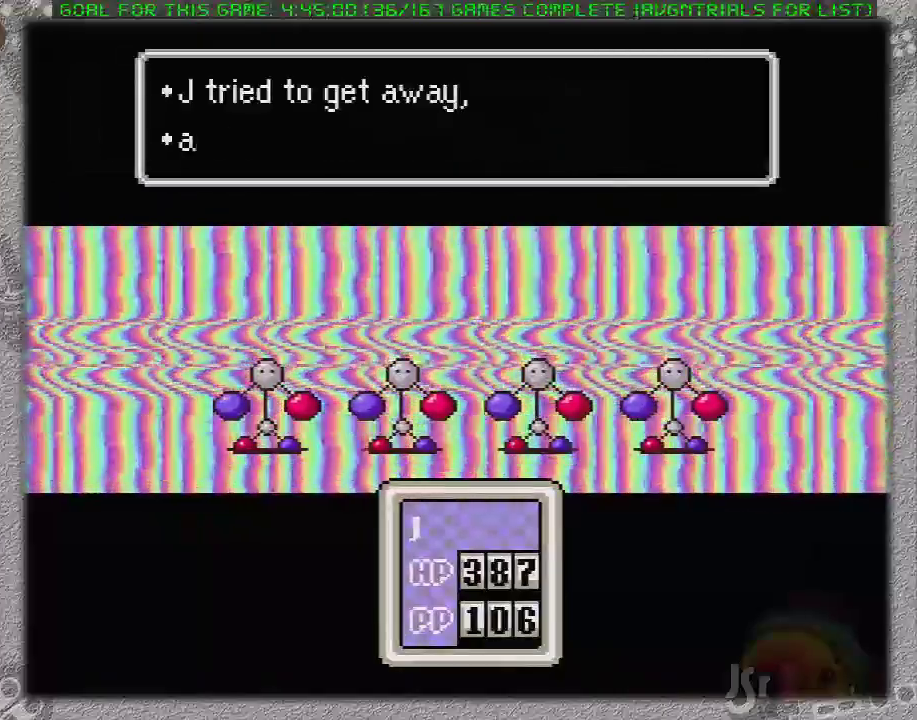
{"buttons": [], "events": [[200, "L1", "down"], [267, "L1", "up"], [433, "A", "up"]]}
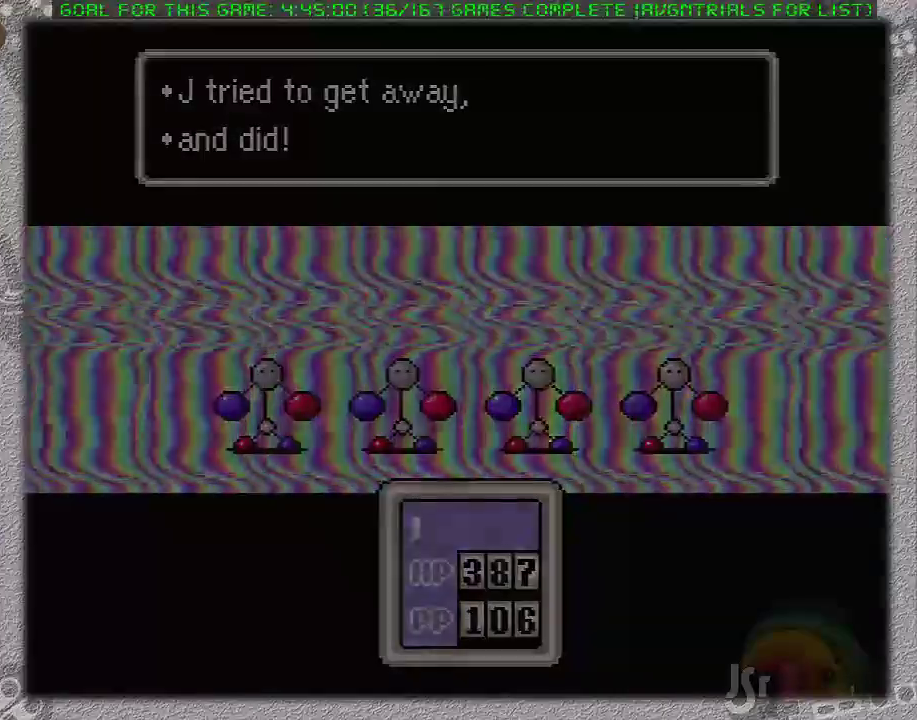
{"buttons": ["DPAD_LEFT"], "events": [[17, "DPAD_LEFT", "down"]]}
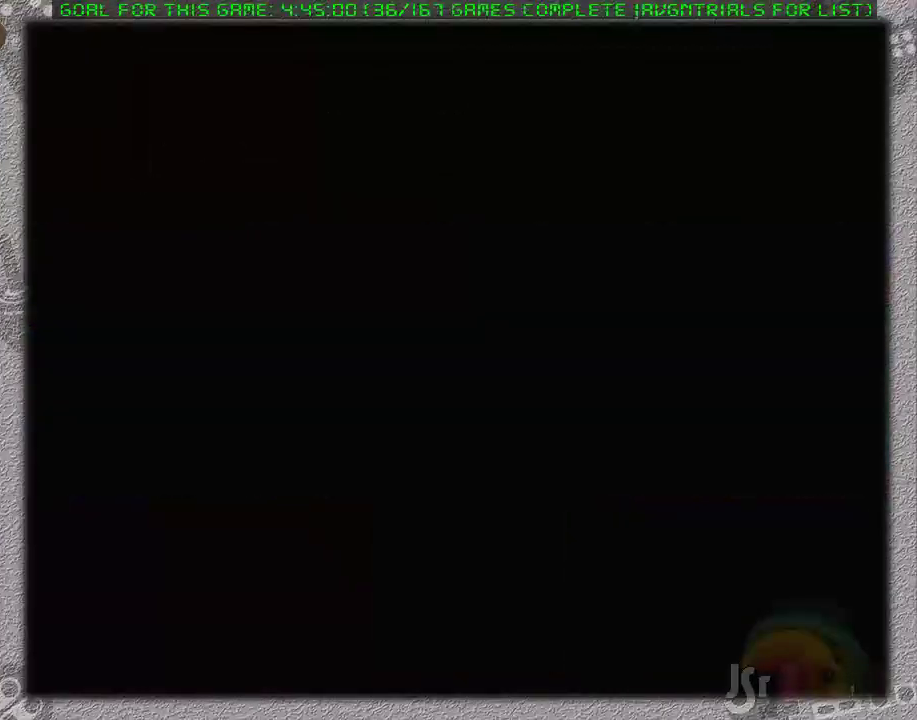
{"buttons": ["DPAD_LEFT"], "events": []}
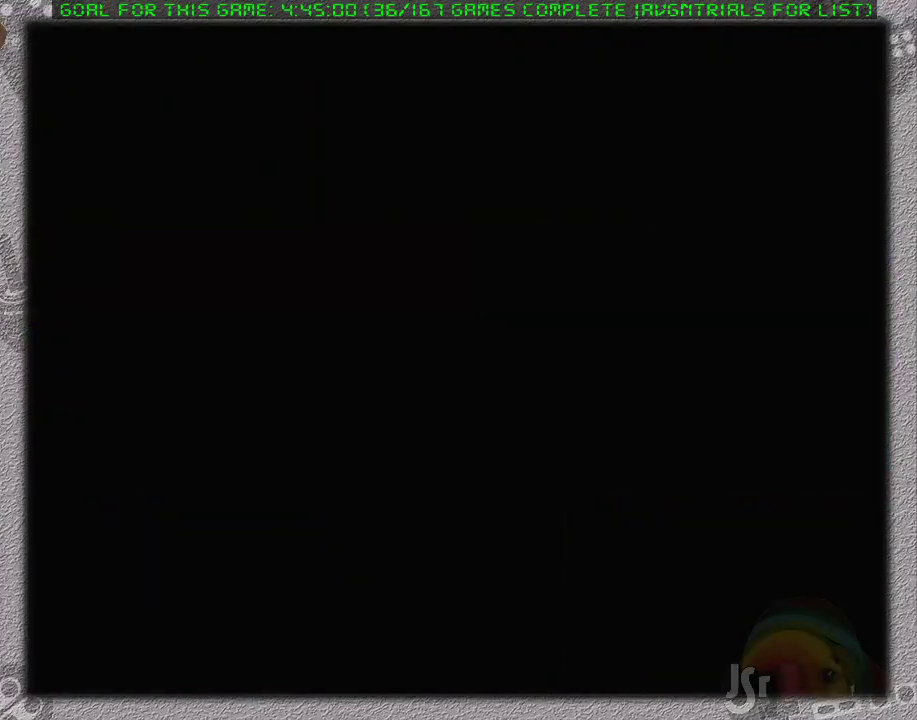
{"buttons": ["DPAD_LEFT"], "events": []}
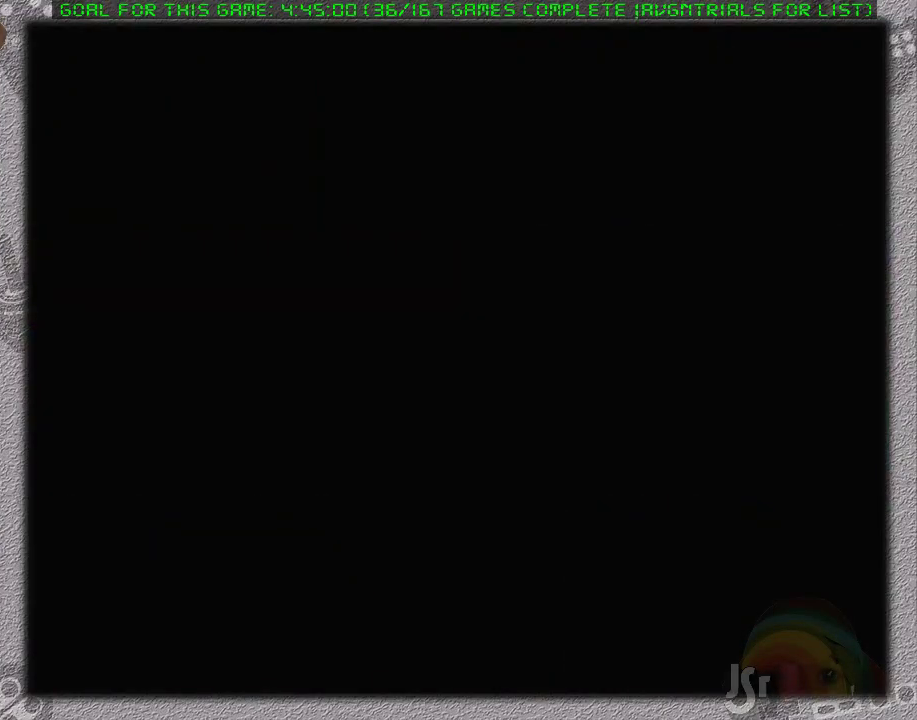
{"buttons": ["DPAD_DOWN", "DPAD_LEFT"], "events": [[400, "DPAD_DOWN", "down"]]}
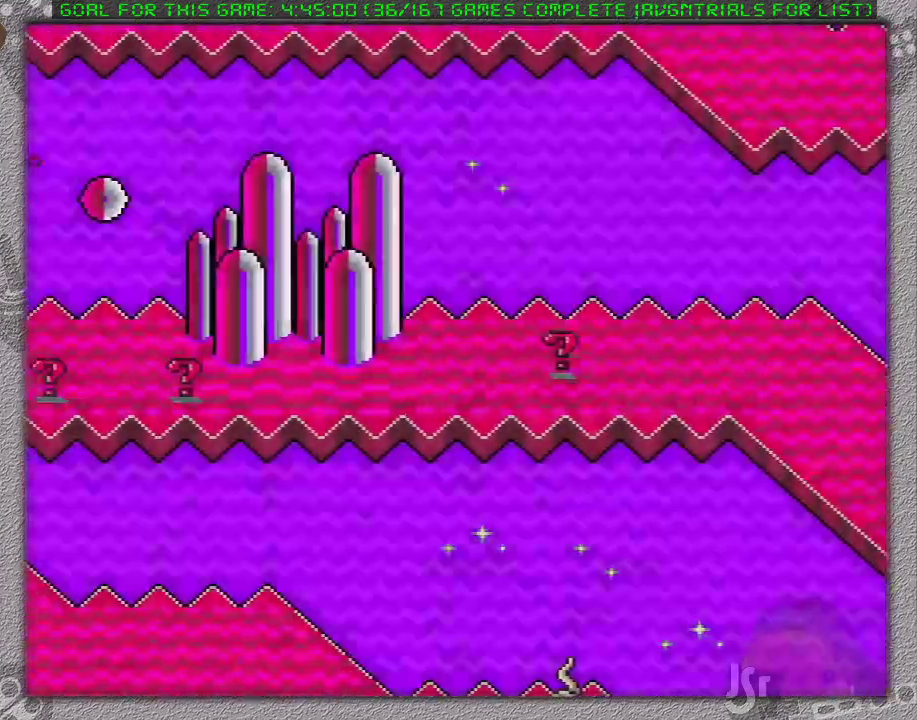
{"buttons": ["DPAD_LEFT"], "events": [[83, "DPAD_DOWN", "up"]]}
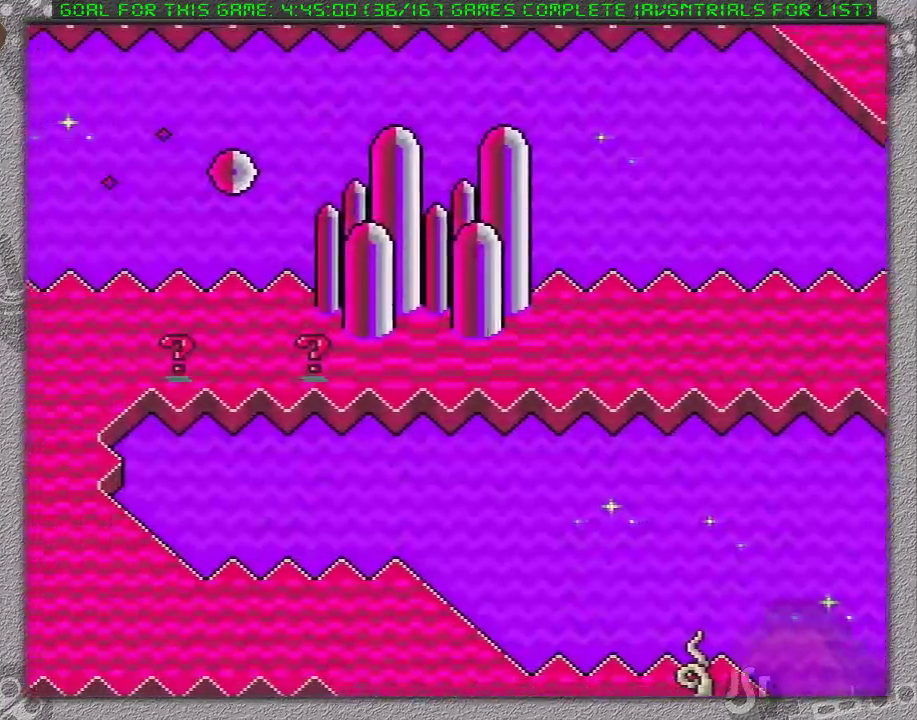
{"buttons": ["DPAD_LEFT"], "events": []}
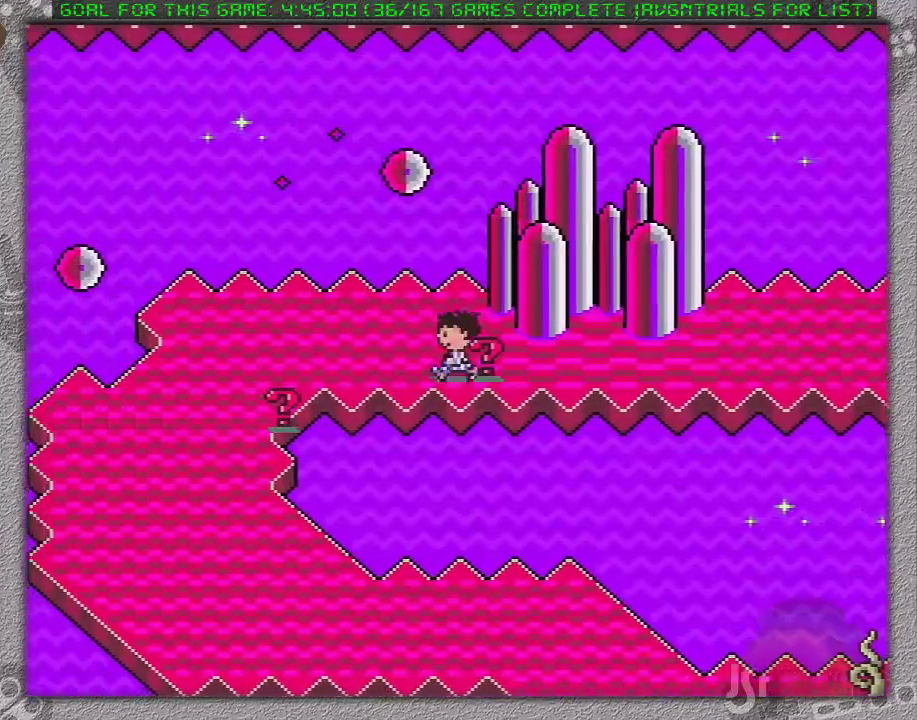
{"buttons": ["DPAD_DOWN", "DPAD_LEFT"], "events": [[333, "DPAD_DOWN", "down"]]}
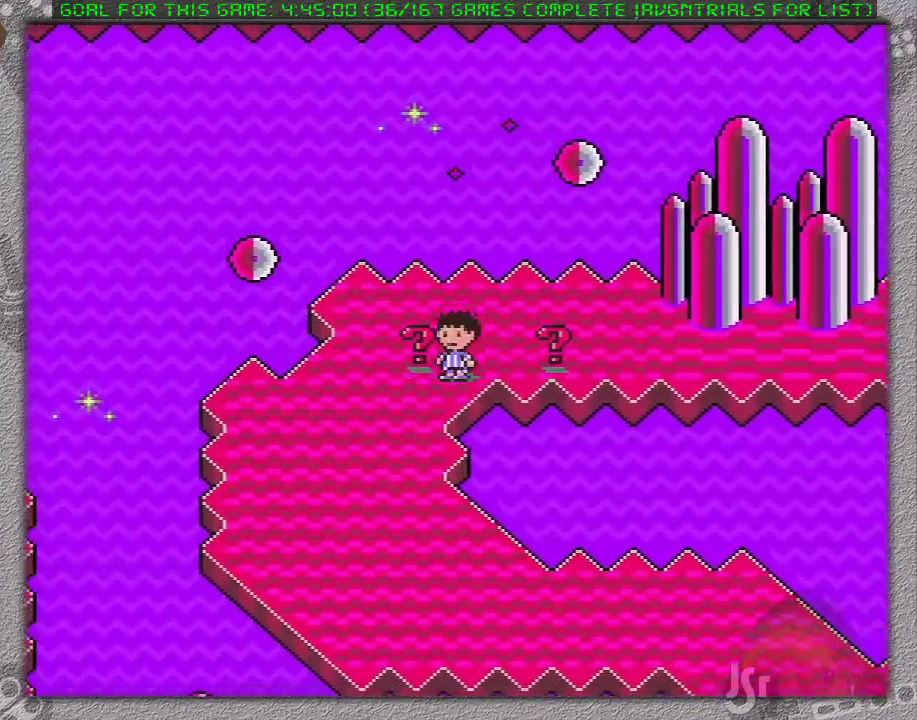
{"buttons": ["DPAD_DOWN"]}
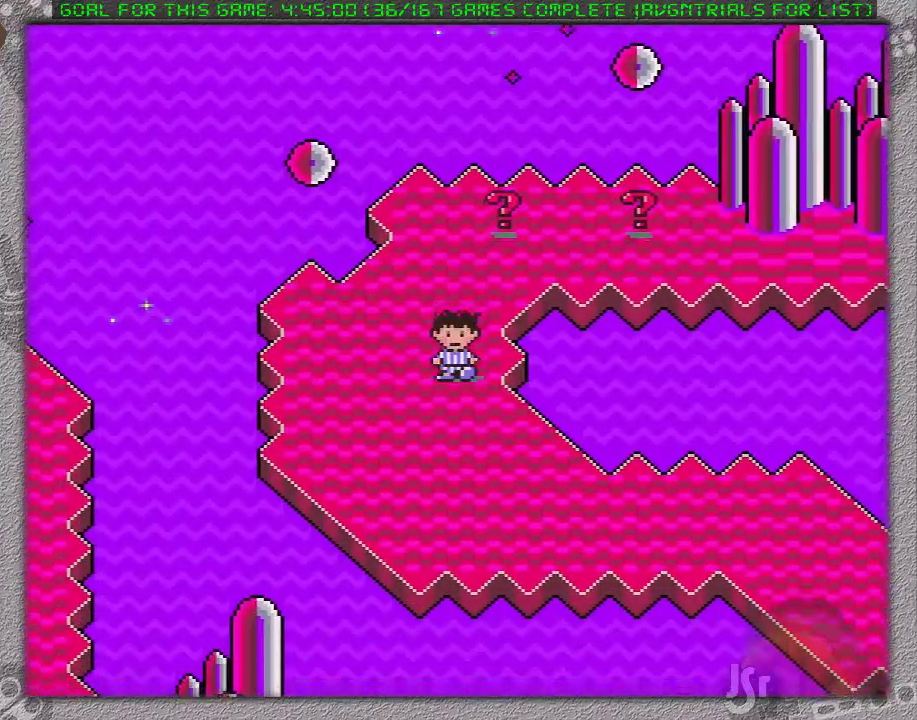
{"buttons": ["DPAD_DOWN", "DPAD_RIGHT"], "events": [[17, "DPAD_RIGHT", "down"]]}
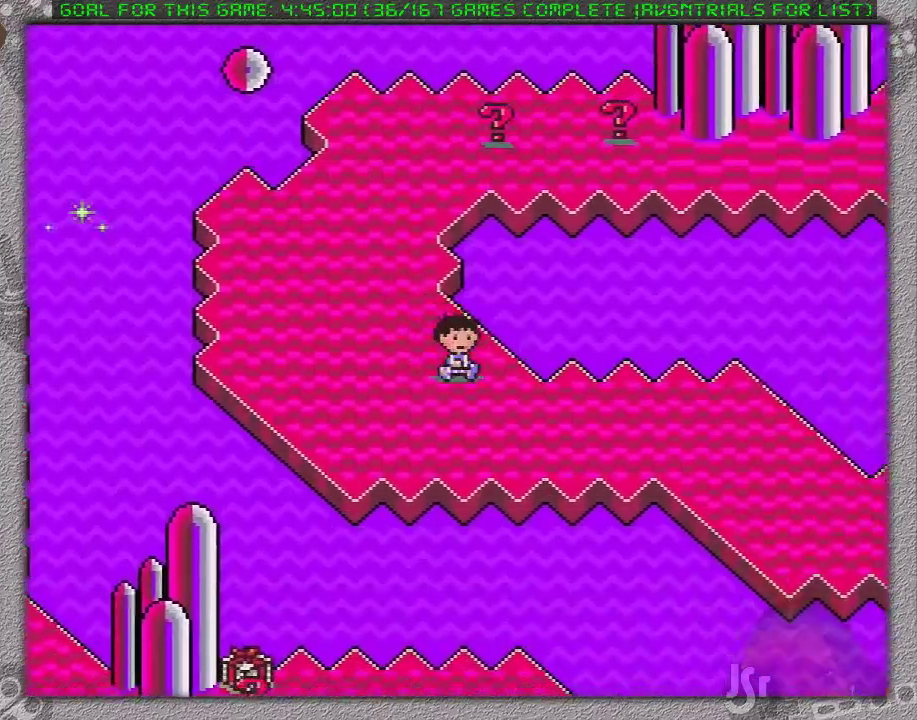
{"buttons": ["DPAD_RIGHT"], "events": [[350, "DPAD_DOWN", "up"]]}
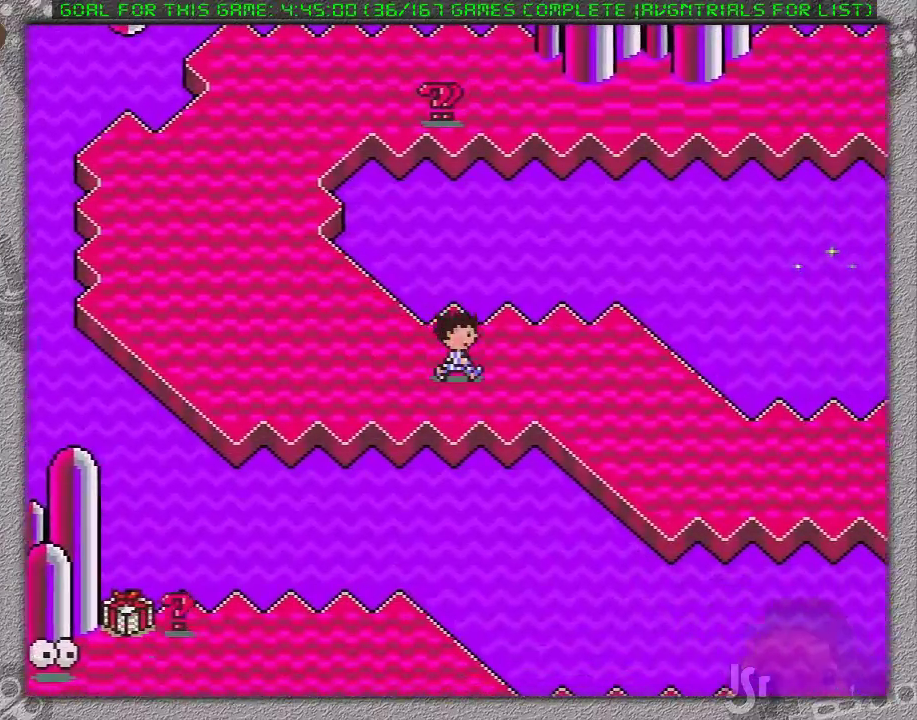
{"buttons": ["DPAD_DOWN", "DPAD_RIGHT"], "events": [[200, "DPAD_DOWN", "down"]]}
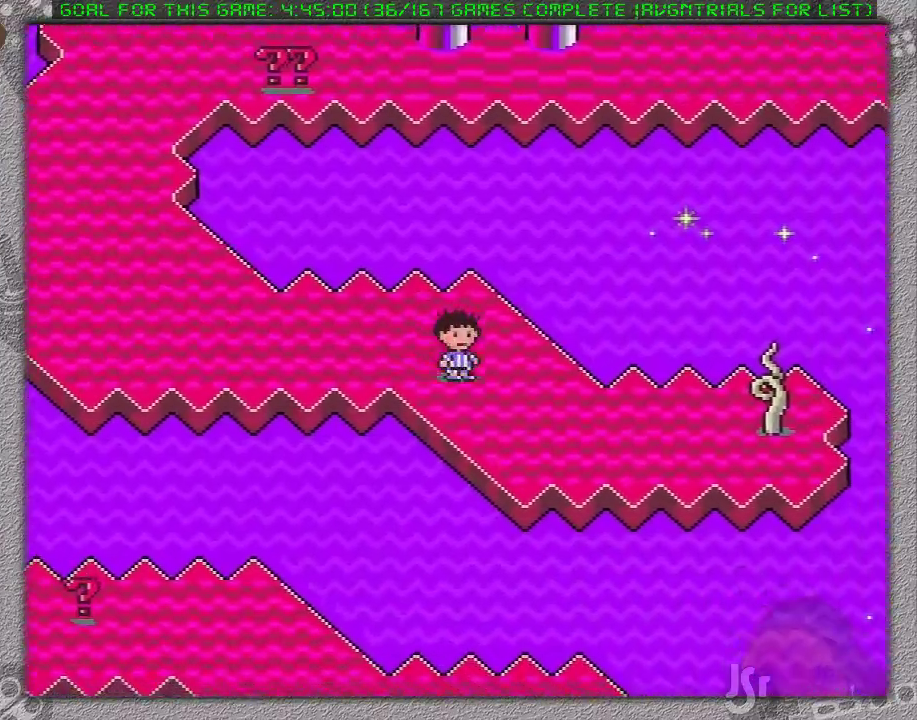
{"buttons": ["DPAD_DOWN", "DPAD_RIGHT"], "events": []}
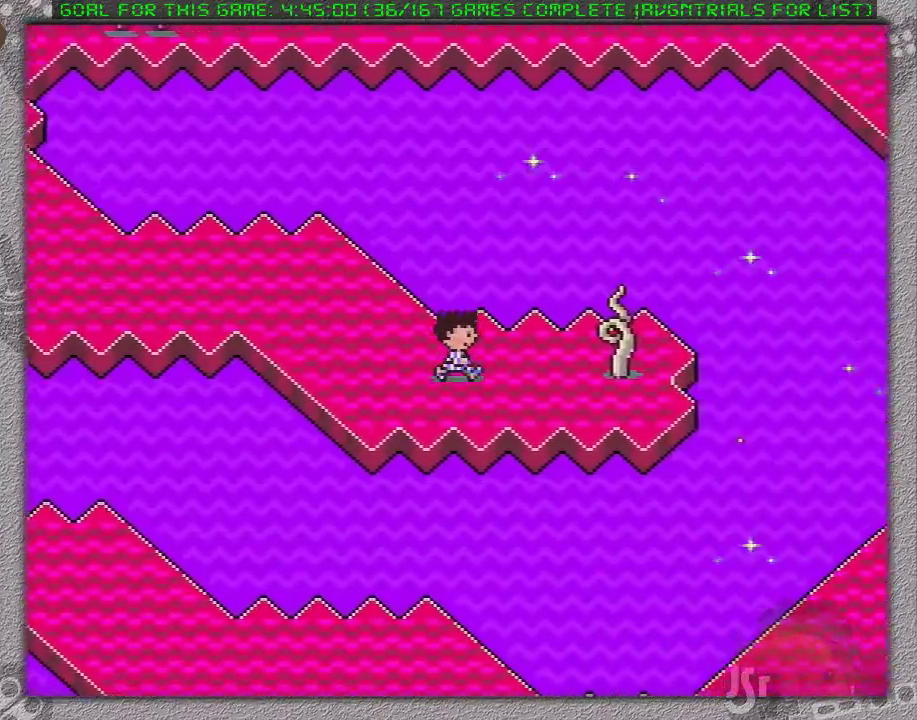
{"buttons": ["DPAD_RIGHT"], "events": [[200, "L1", "down"], [367, "DPAD_DOWN", "up"], [367, "L1", "up"]]}
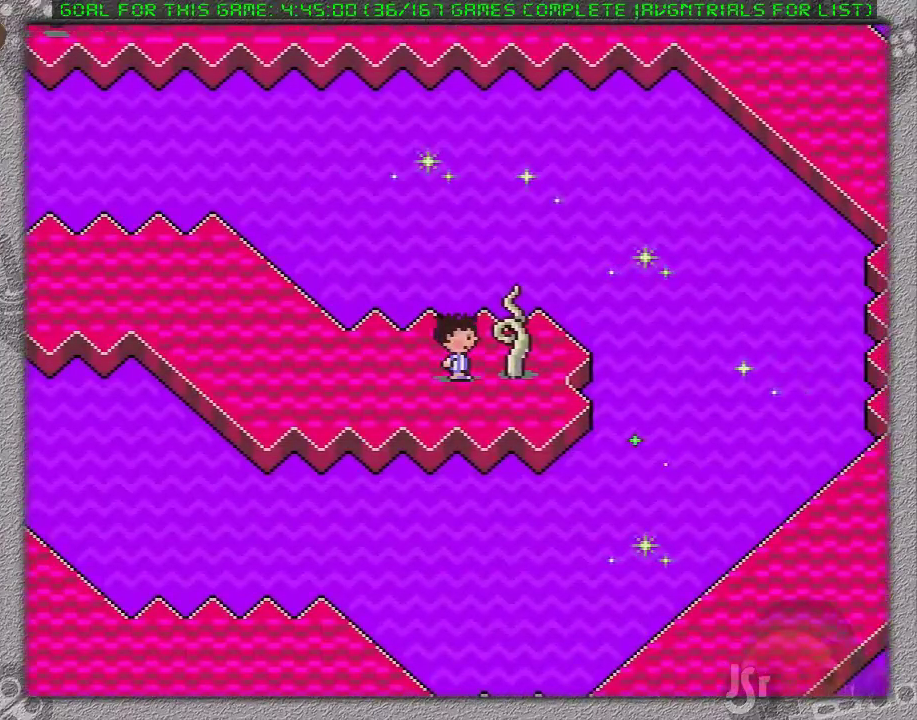
{"buttons": [], "events": [[117, "DPAD_RIGHT", "up"]]}
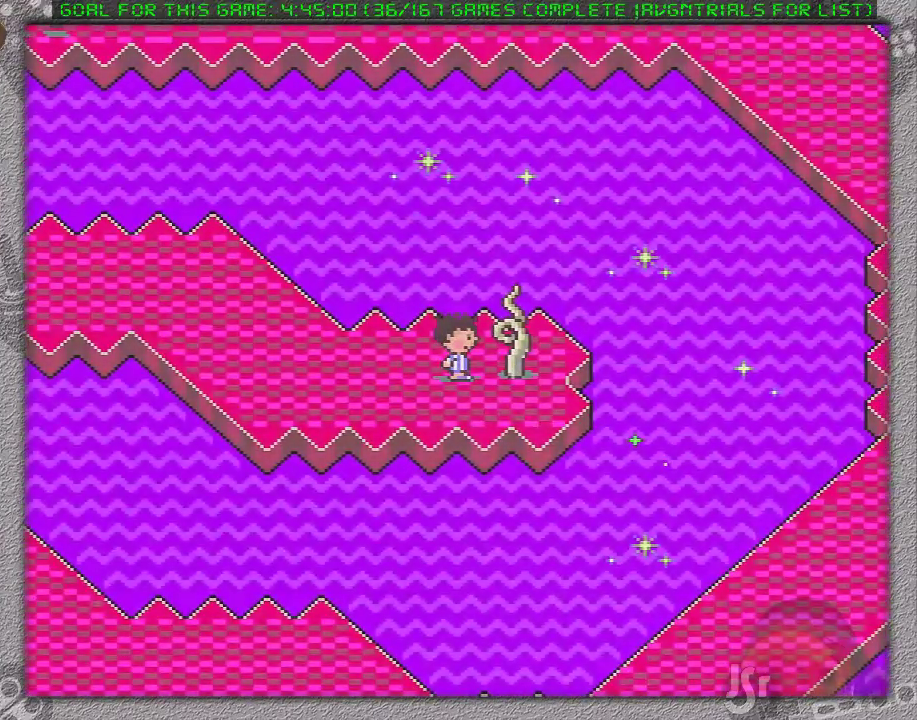
{"buttons": [], "events": []}